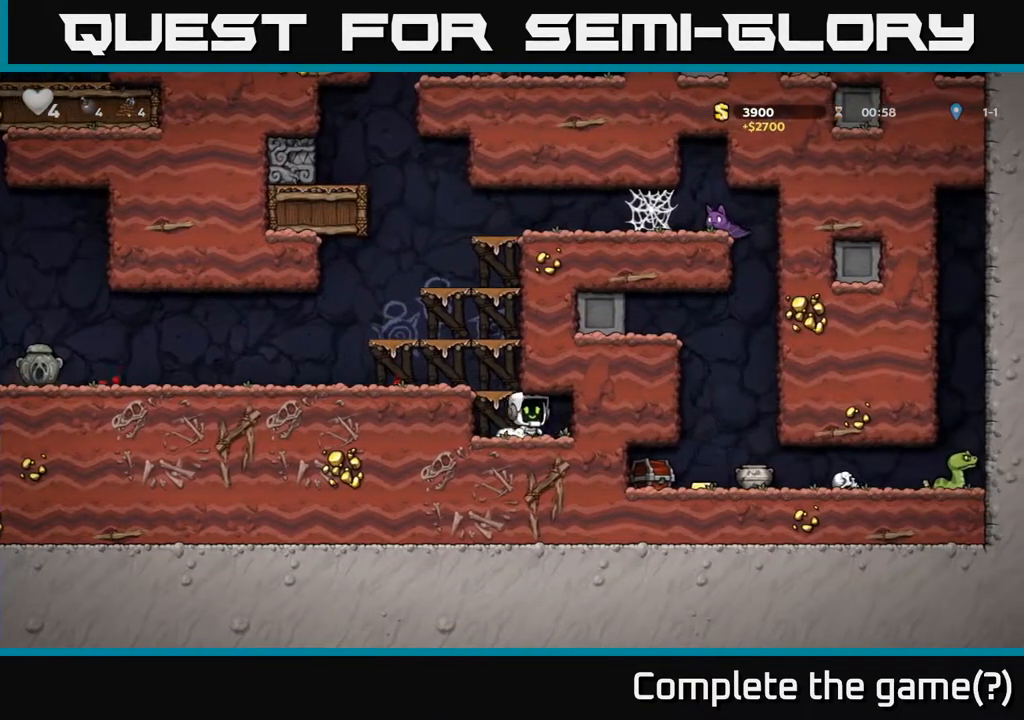
Gameplay with a controller (Xbox layout); each line is a JSON object with the inputs held at the frame after it (dt_ms = milliseconds from this image to that frame). "events" lists button and stick changes between this image and that frame as [ms after this image, input, new state], when the widget could be followed in between.
{"dt_ms": 500, "buttons": [], "left_stick": "left", "right_stick": "center", "events": [[33, "left_stick", "left"], [283, "A", "down"], [400, "A", "up"]]}
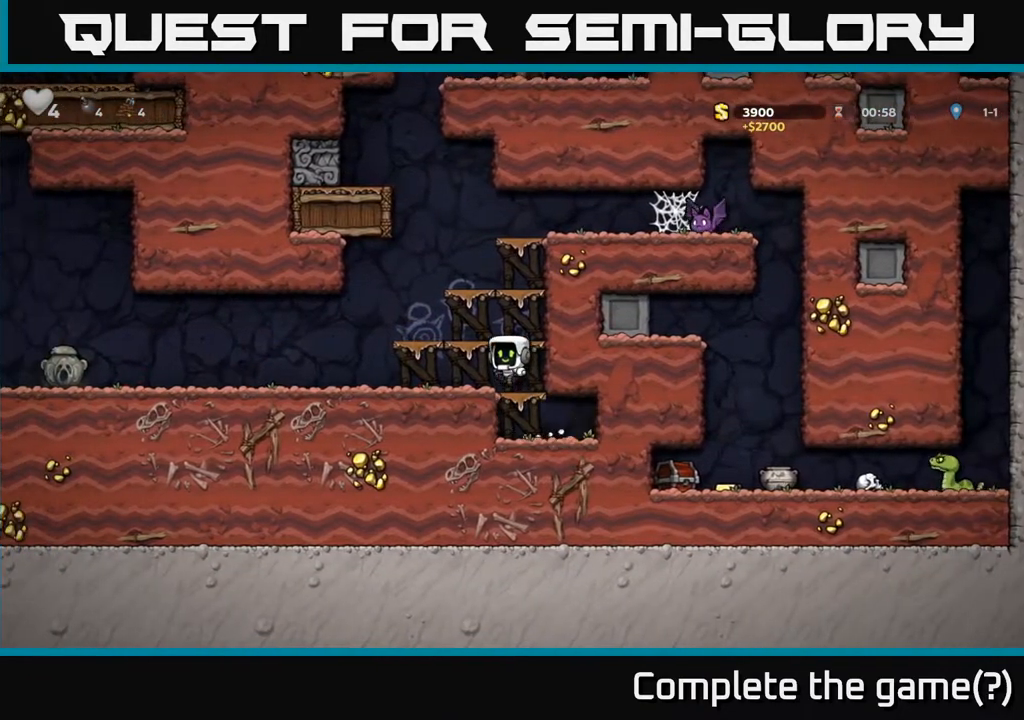
{"dt_ms": 500, "buttons": [], "left_stick": "right", "right_stick": "center", "events": [[17, "left_stick", "center"], [150, "left_stick", "left"], [217, "A", "down"], [283, "left_stick", "center"], [350, "left_stick", "right"], [400, "A", "up"]]}
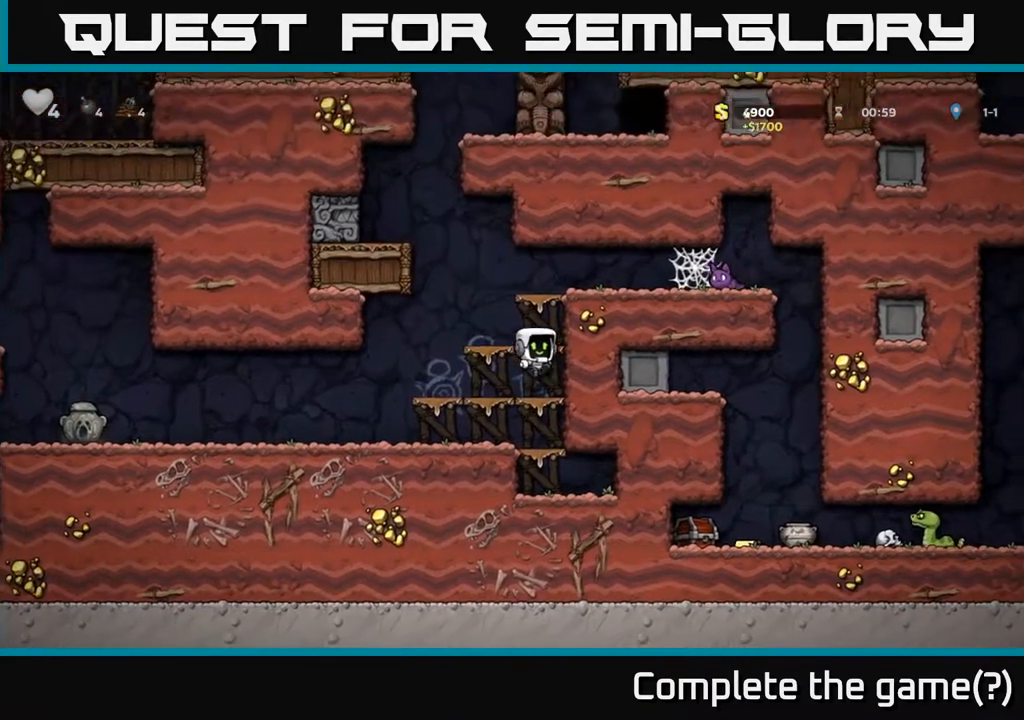
{"dt_ms": 500, "buttons": [], "left_stick": "center", "right_stick": "center", "events": [[17, "left_stick", "center"]]}
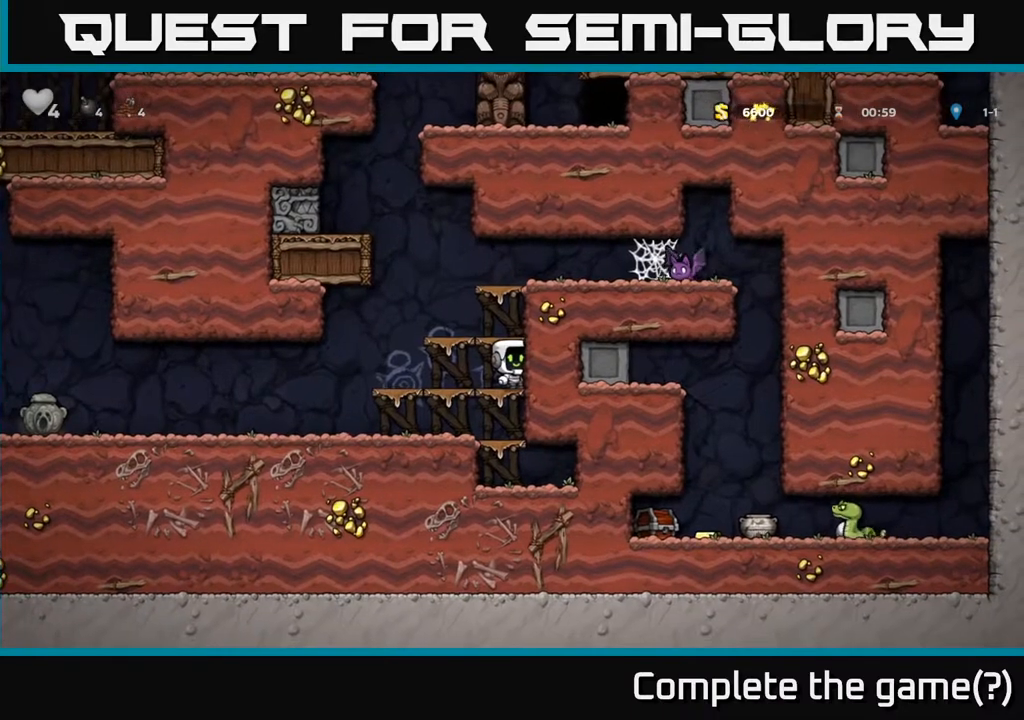
{"dt_ms": 500, "buttons": ["A"], "left_stick": "center", "right_stick": "center", "events": [[350, "A", "down"]]}
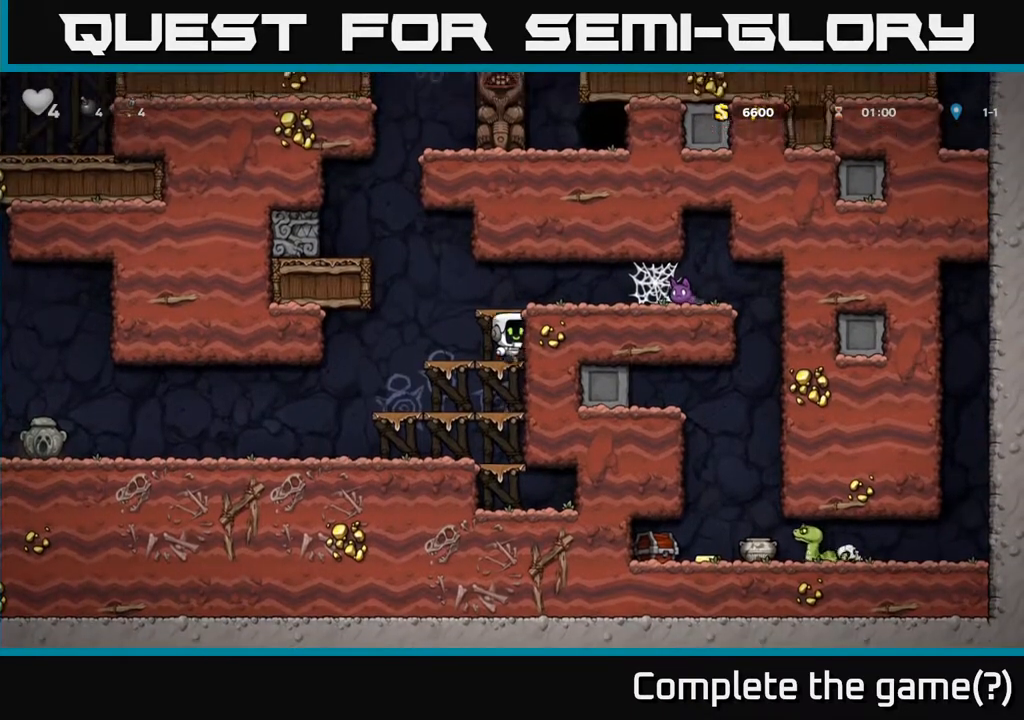
{"dt_ms": 1000, "buttons": [], "left_stick": "right", "right_stick": "center"}
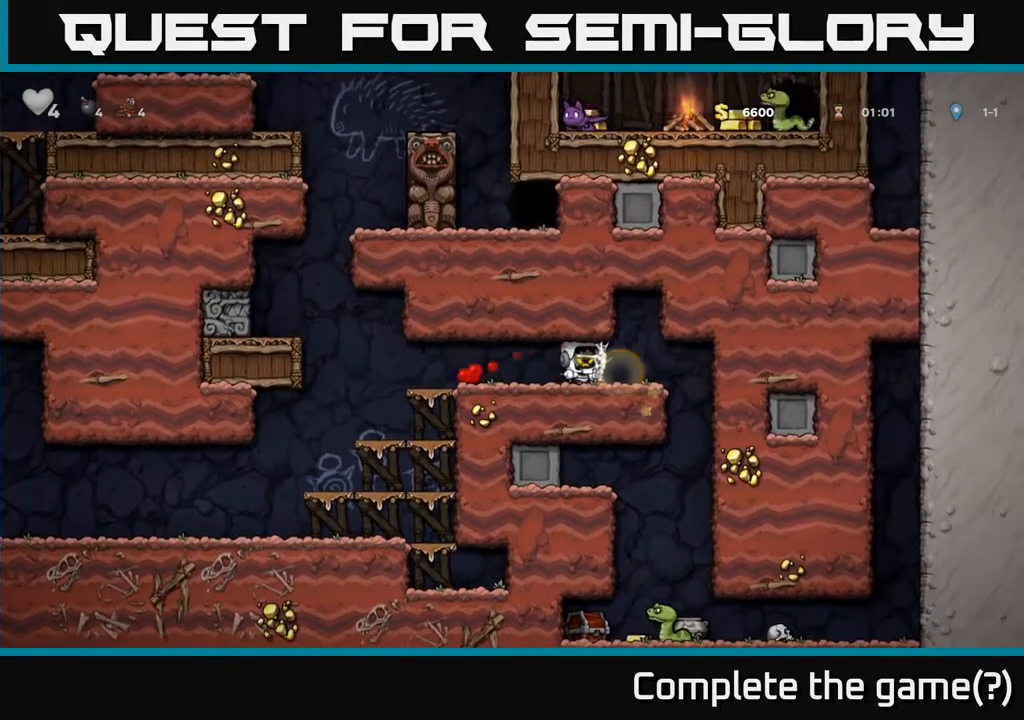
{"dt_ms": 500, "buttons": [], "left_stick": "right", "right_stick": "center", "events": []}
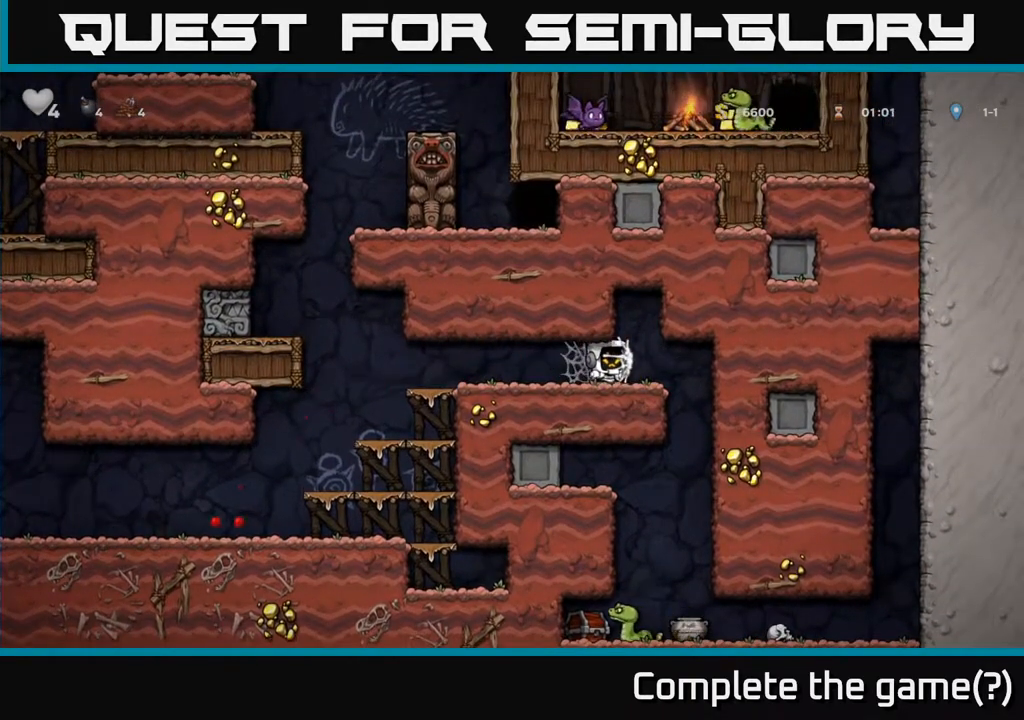
{"dt_ms": 500, "buttons": [], "left_stick": "center", "right_stick": "center", "events": [[50, "left_stick", "center"], [250, "left_stick", "right"], [383, "left_stick", "center"]]}
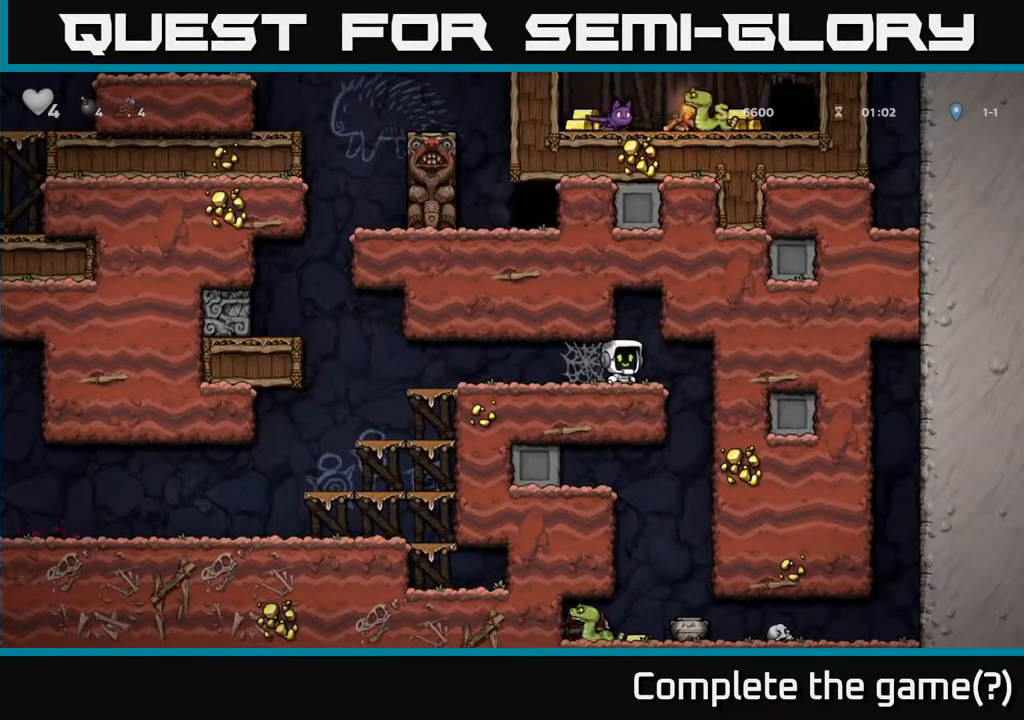
{"dt_ms": 500, "buttons": [], "left_stick": "down-left", "right_stick": "center", "events": [[167, "left_stick", "right"], [233, "left_stick", "center"], [500, "left_stick", "down-left"]]}
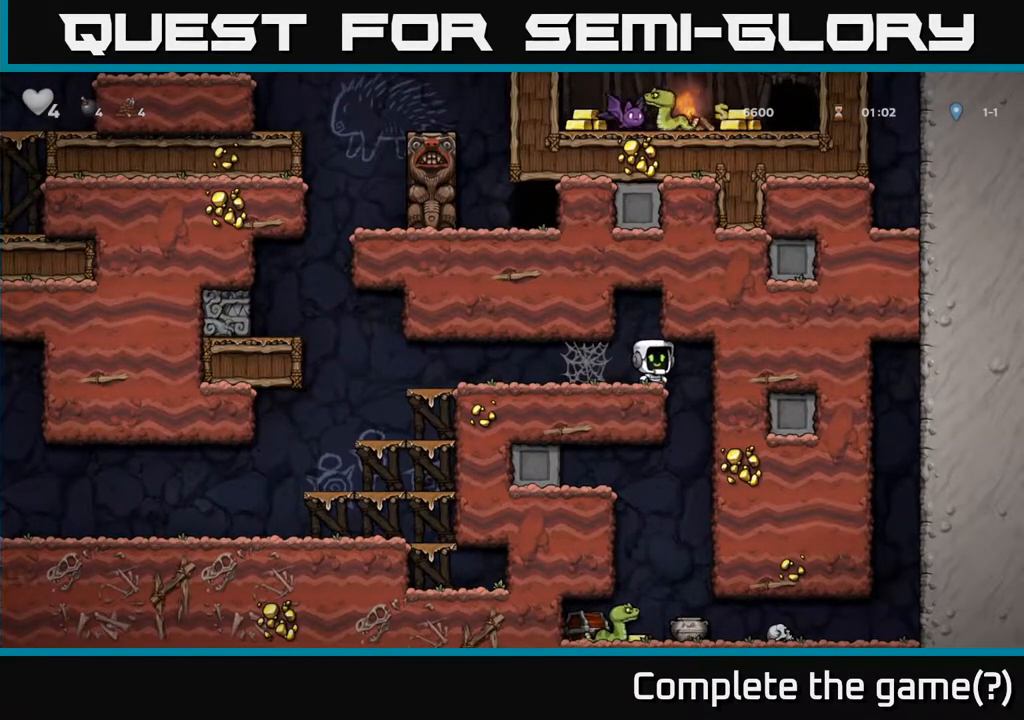
{"dt_ms": 500, "buttons": [], "left_stick": "left", "right_stick": "center", "events": [[83, "R1", "down"], [183, "R1", "up"], [183, "left_stick", "center"], [300, "left_stick", "down"], [417, "left_stick", "up"], [500, "left_stick", "left"]]}
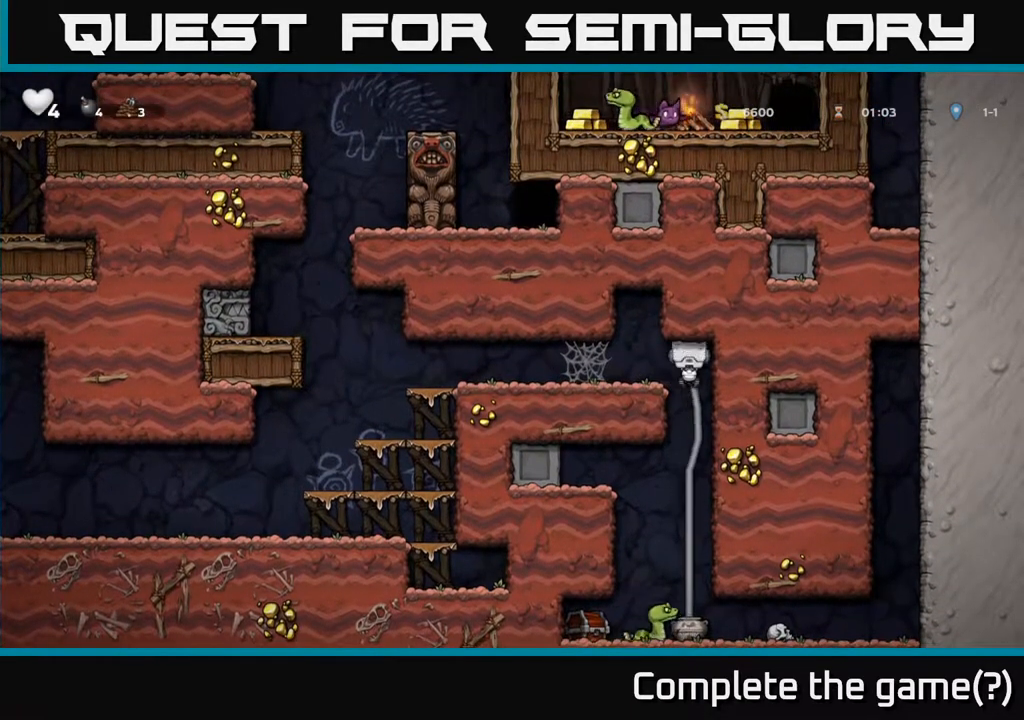
{"dt_ms": 500, "buttons": [], "left_stick": "center", "right_stick": "center", "events": [[17, "left_stick", "down-left"], [133, "A", "down"], [200, "A", "up"], [267, "left_stick", "center"]]}
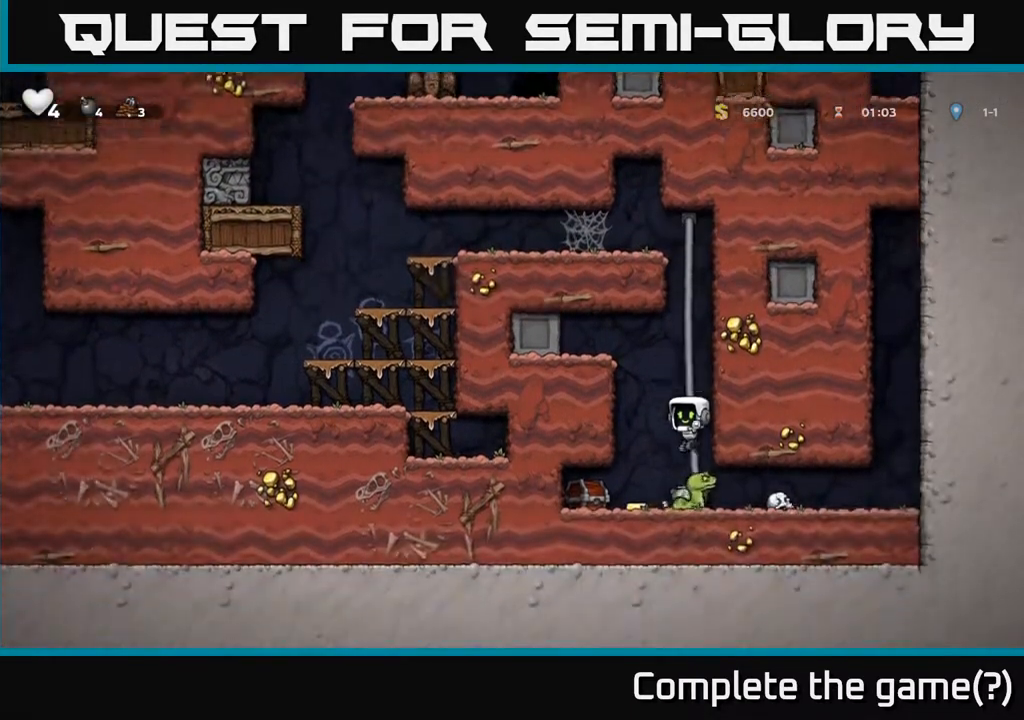
{"dt_ms": 500, "buttons": [], "left_stick": "center", "right_stick": "center", "events": []}
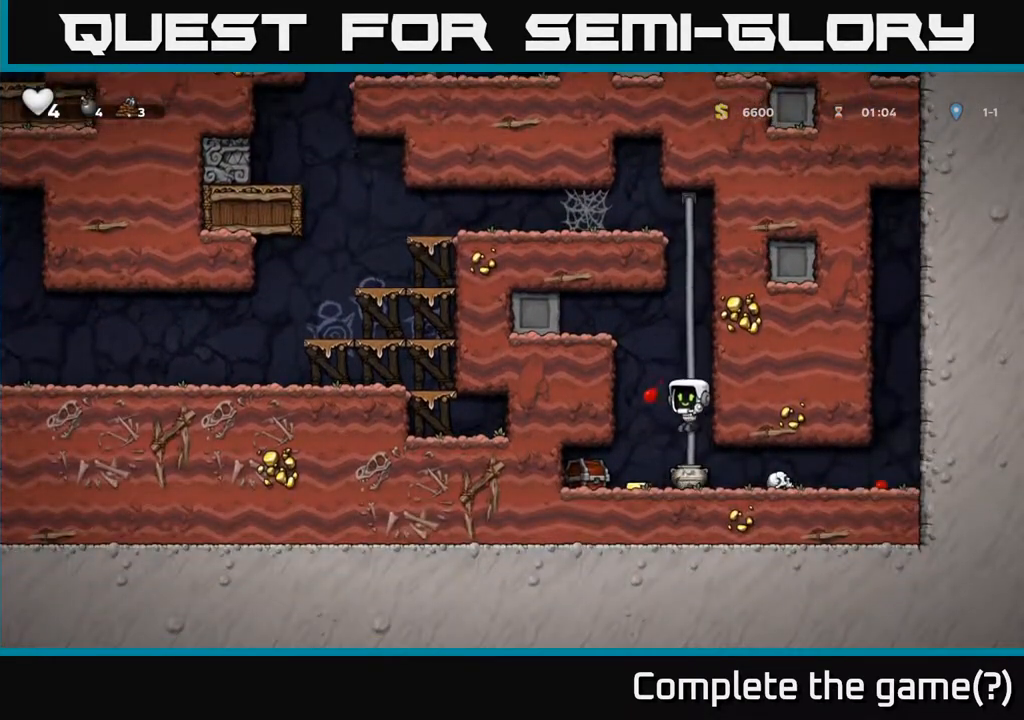
{"dt_ms": 500, "buttons": [], "left_stick": "left", "right_stick": "center", "events": [[167, "left_stick", "down-left"], [233, "X", "down"], [317, "X", "up"], [383, "left_stick", "center"], [417, "X", "down"], [467, "left_stick", "left"], [500, "X", "up"]]}
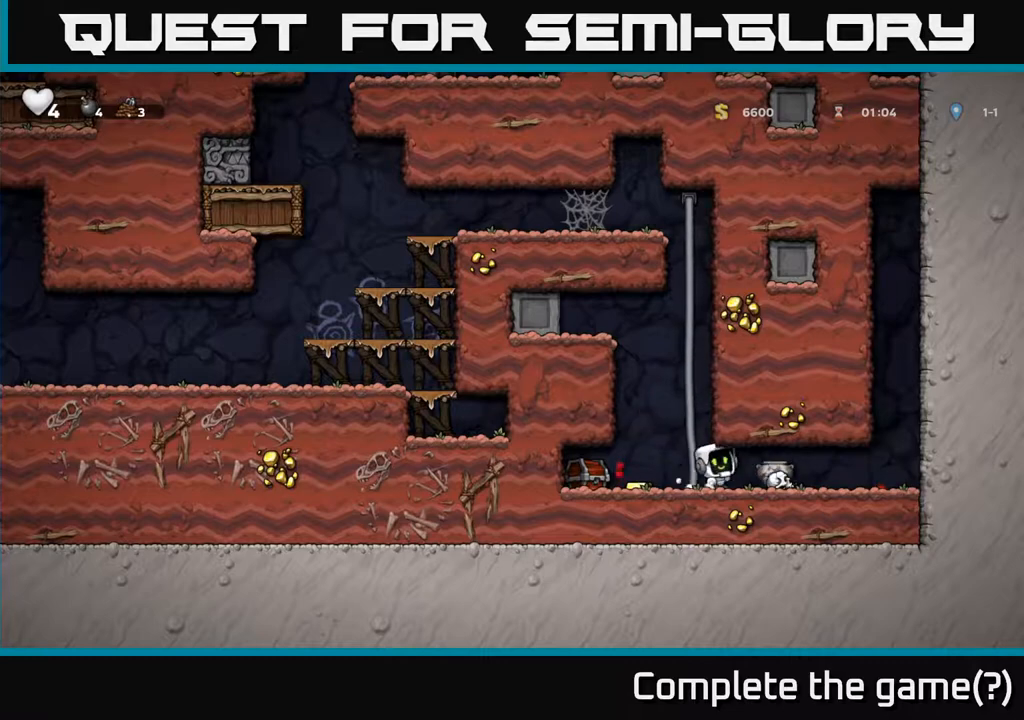
{"dt_ms": 500, "buttons": [], "left_stick": "center", "right_stick": "center", "events": [[233, "left_stick", "center"]]}
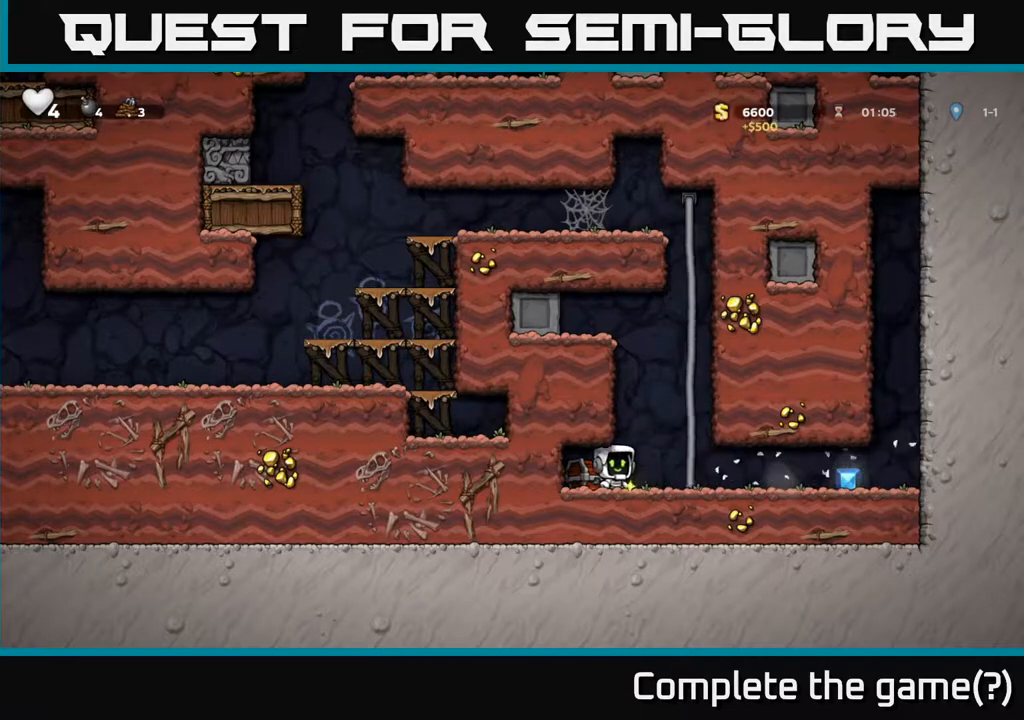
{"dt_ms": 500, "buttons": ["X"], "left_stick": "left", "right_stick": "center", "events": [[283, "left_stick", "right"], [417, "left_stick", "left"], [433, "X", "down"]]}
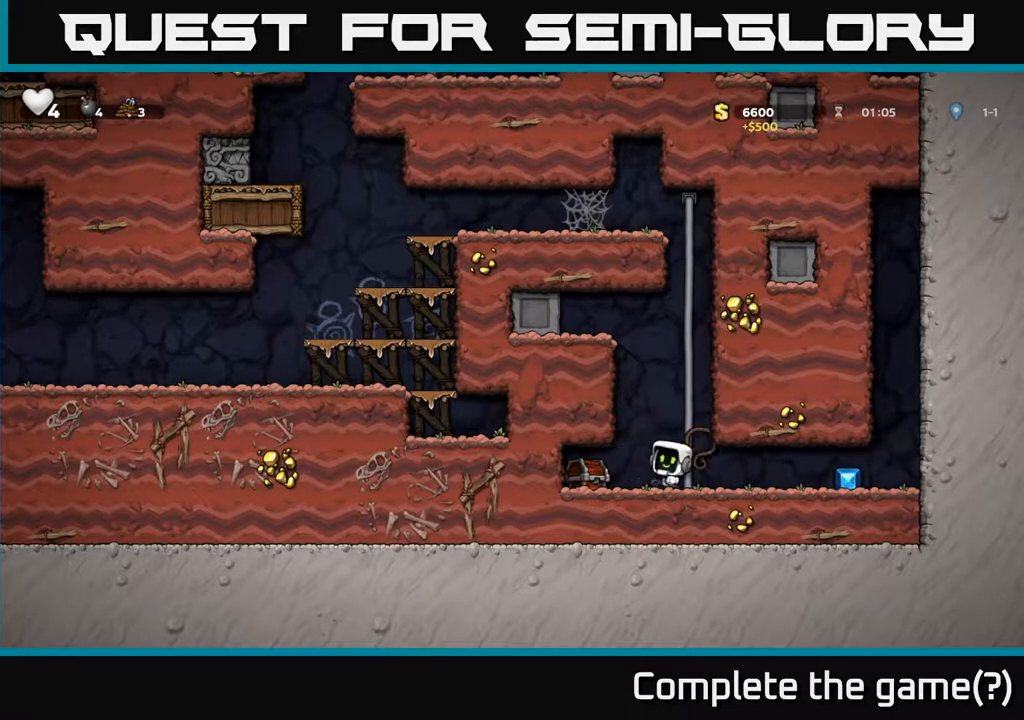
{"dt_ms": 500, "buttons": [], "left_stick": "left", "right_stick": "center", "events": [[17, "X", "up"], [50, "left_stick", "center"], [100, "left_stick", "left"], [217, "left_stick", "center"], [467, "left_stick", "left"]]}
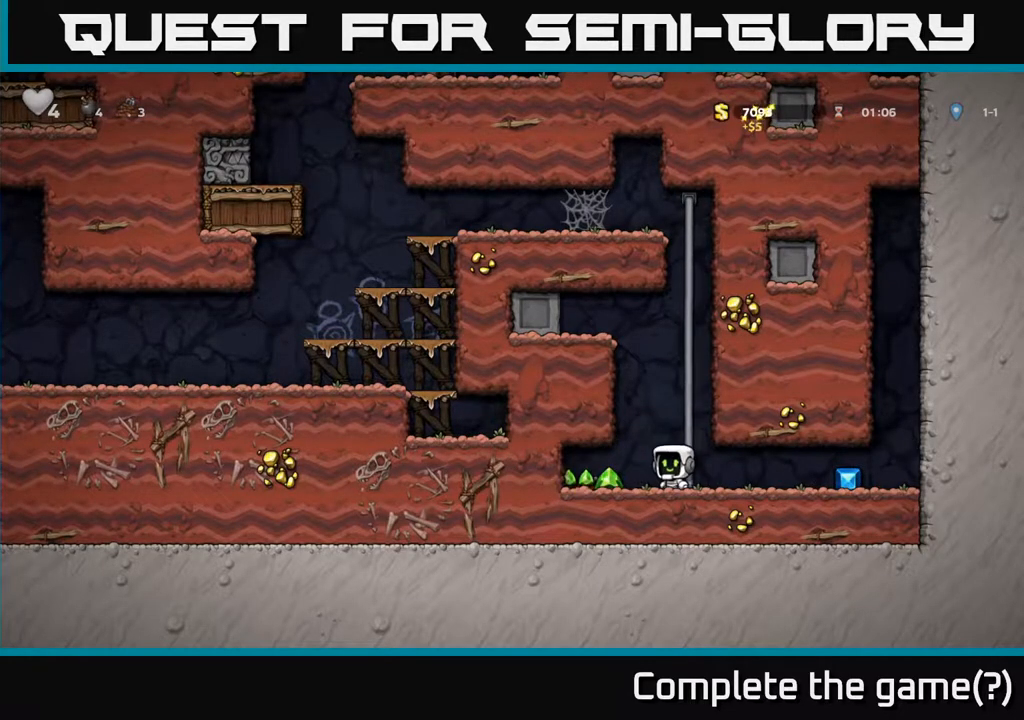
{"dt_ms": 500, "buttons": [], "left_stick": "right", "right_stick": "center", "events": [[433, "left_stick", "right"]]}
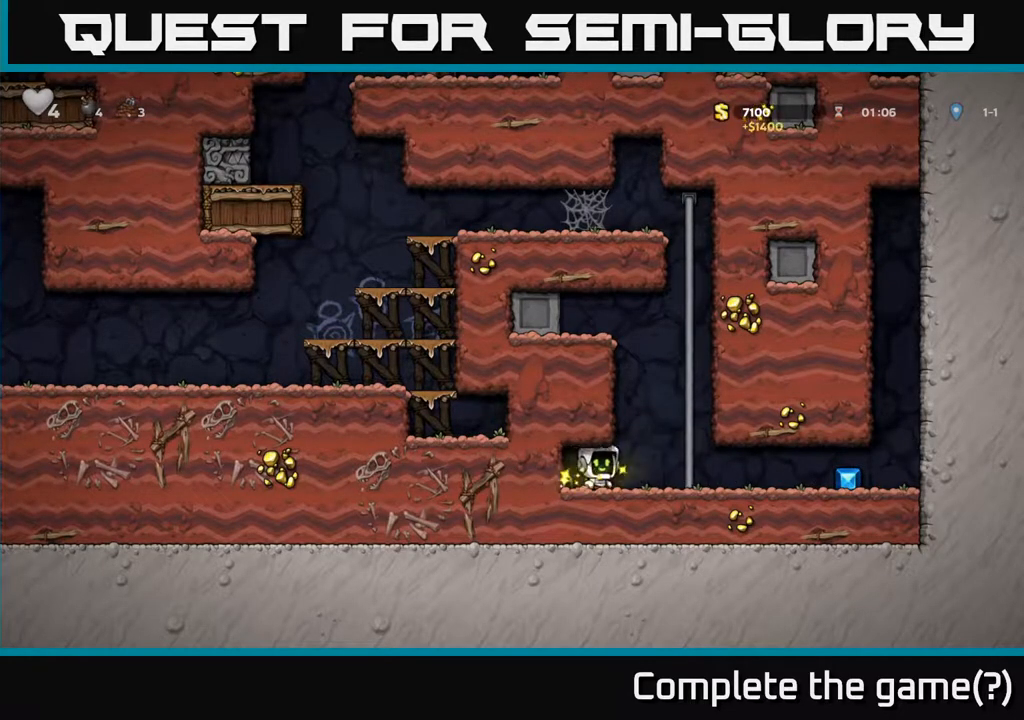
{"dt_ms": 500, "buttons": [], "left_stick": "right", "right_stick": "center"}